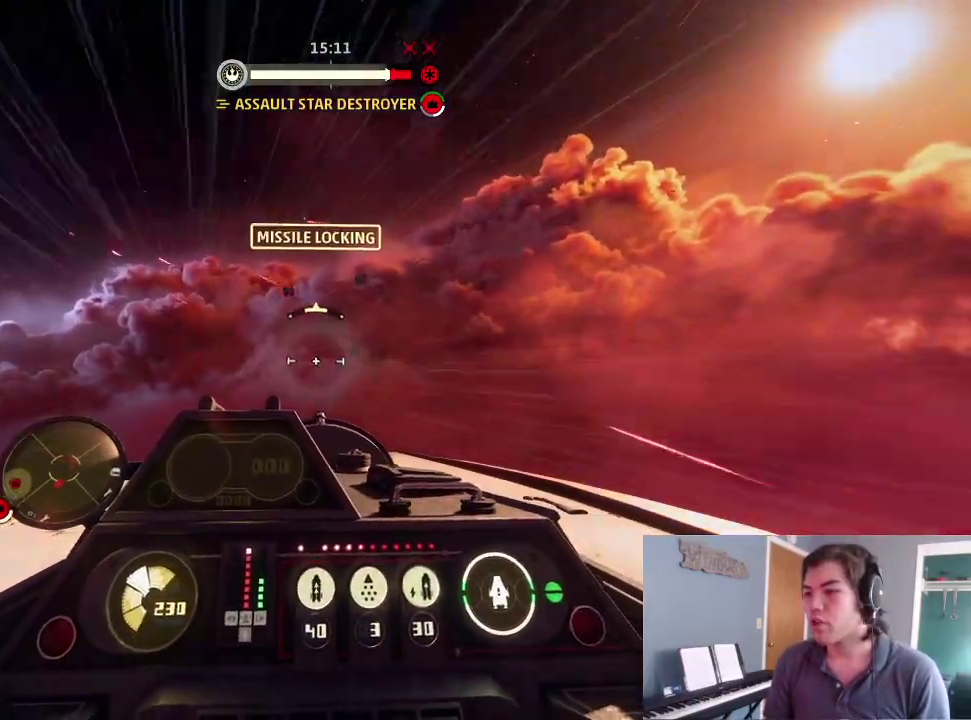
Gameplay with a controller (Xbox layout); each line is a JSON object with the inputs held at the frame after it (dt_ms = milliseconds from this image to that frame). "events" lists button and stick changes between this image and that frame as [ms after this image, input, new state], when the widget could be followed in between.
{"dt_ms": 400, "buttons": ["L2"], "left_stick": "center", "right_stick": "left", "events": [[33, "L2", "down"], [67, "left_stick", "left"], [233, "left_stick", "center"]]}
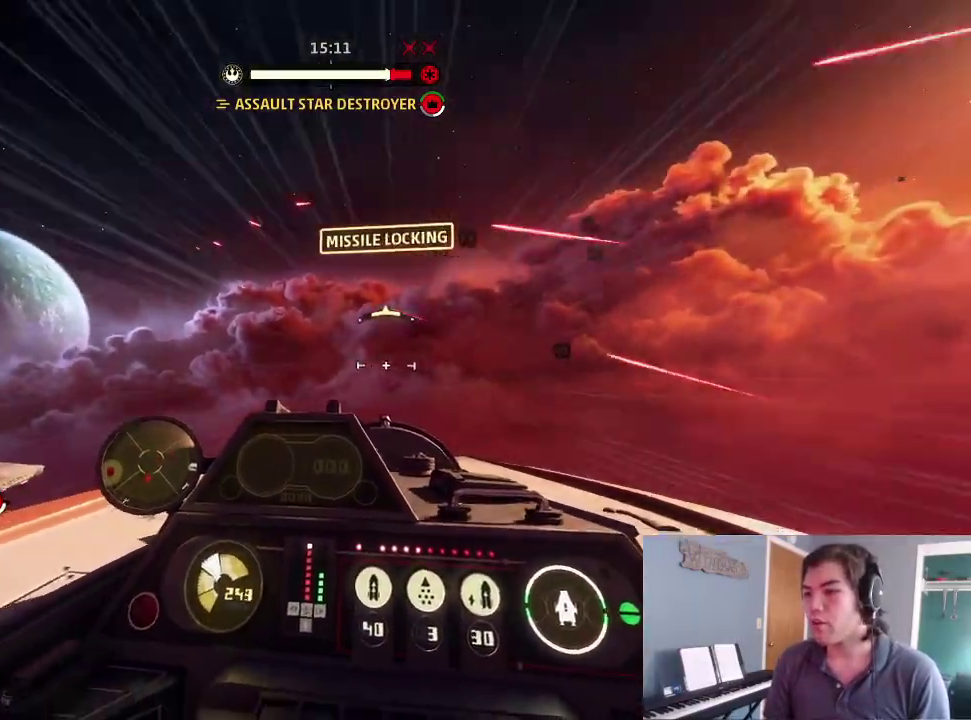
{"dt_ms": 500, "buttons": ["L2"], "left_stick": "center", "right_stick": "up", "events": [[233, "DPAD_LEFT", "down"], [233, "right_stick", "center"], [333, "DPAD_LEFT", "up"], [400, "right_stick", "up"]]}
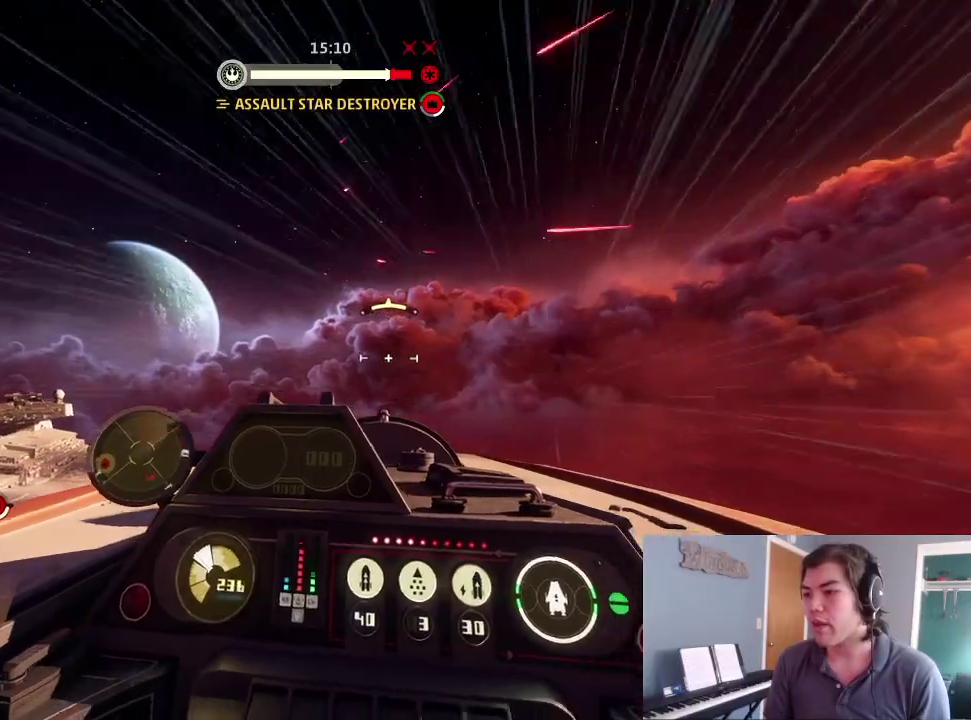
{"dt_ms": 500, "buttons": [], "left_stick": "up", "right_stick": "up", "events": [[67, "left_stick", "up"], [100, "L2", "up"], [100, "right_stick", "up-left"], [167, "right_stick", "center"], [433, "right_stick", "up"]]}
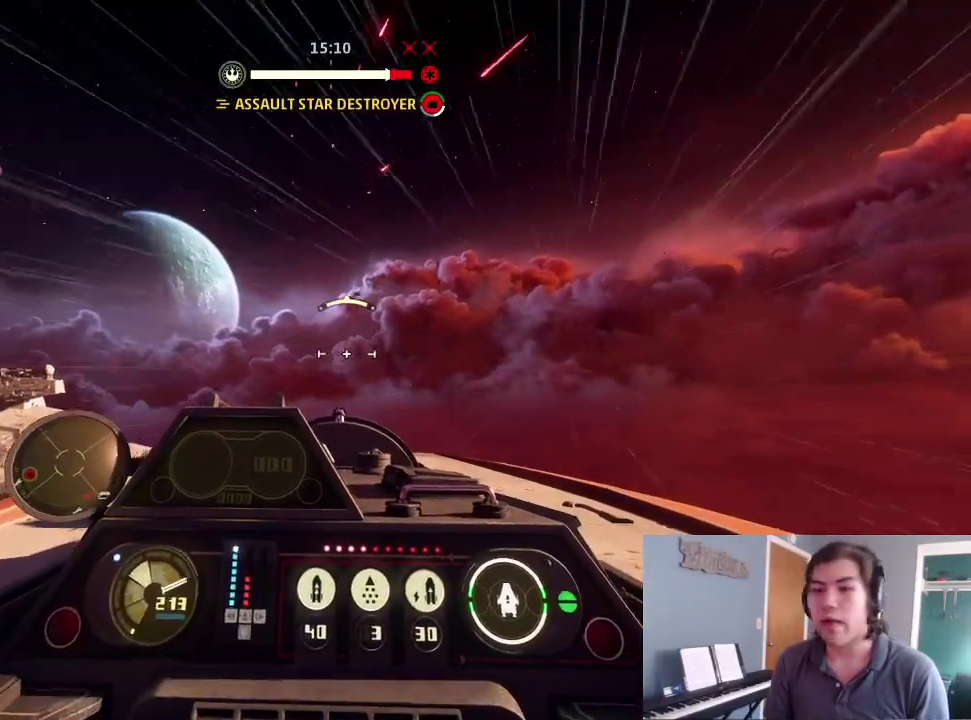
{"dt_ms": 400, "buttons": [], "left_stick": "up", "right_stick": "center", "events": [[33, "right_stick", "center"]]}
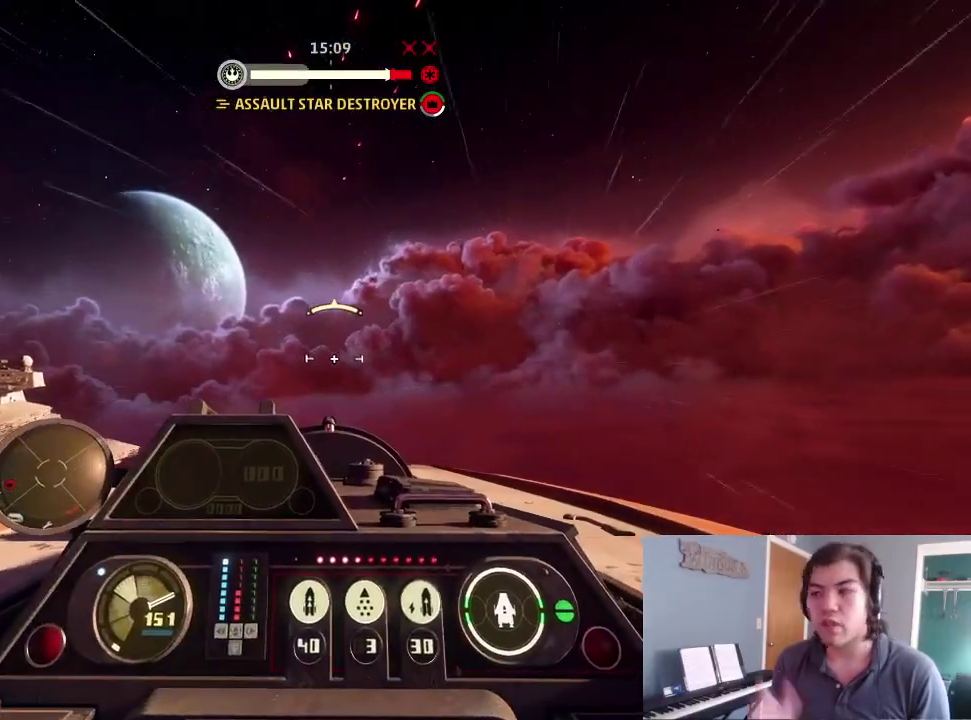
{"dt_ms": 600, "buttons": [], "left_stick": "up", "right_stick": "right", "events": [[567, "right_stick", "right"]]}
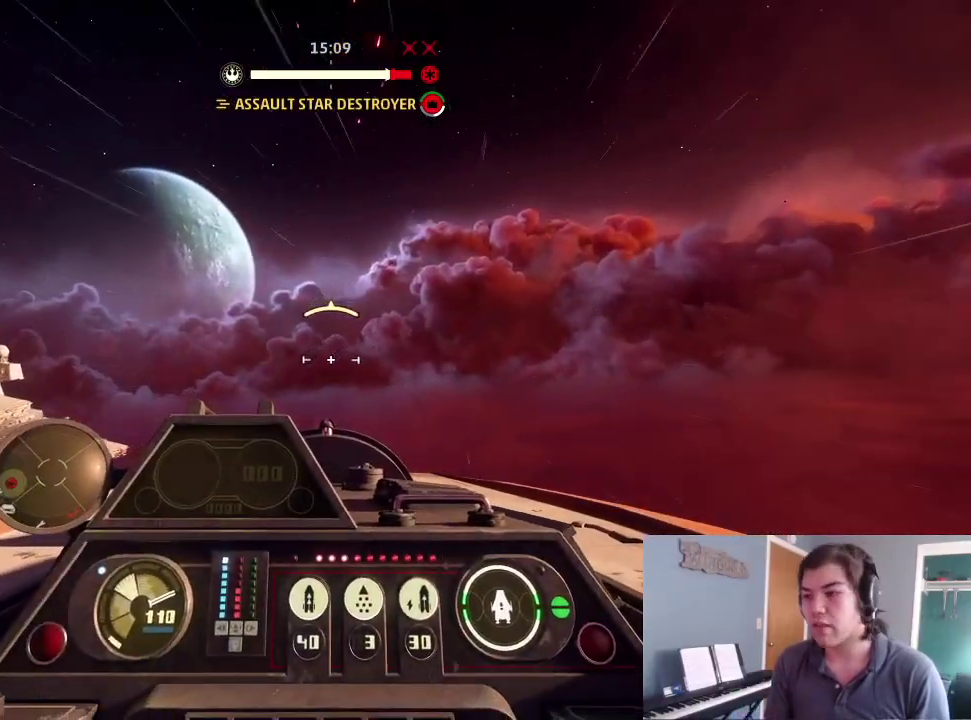
{"dt_ms": 400, "buttons": [], "left_stick": "up", "right_stick": "center", "events": [[333, "right_stick", "center"]]}
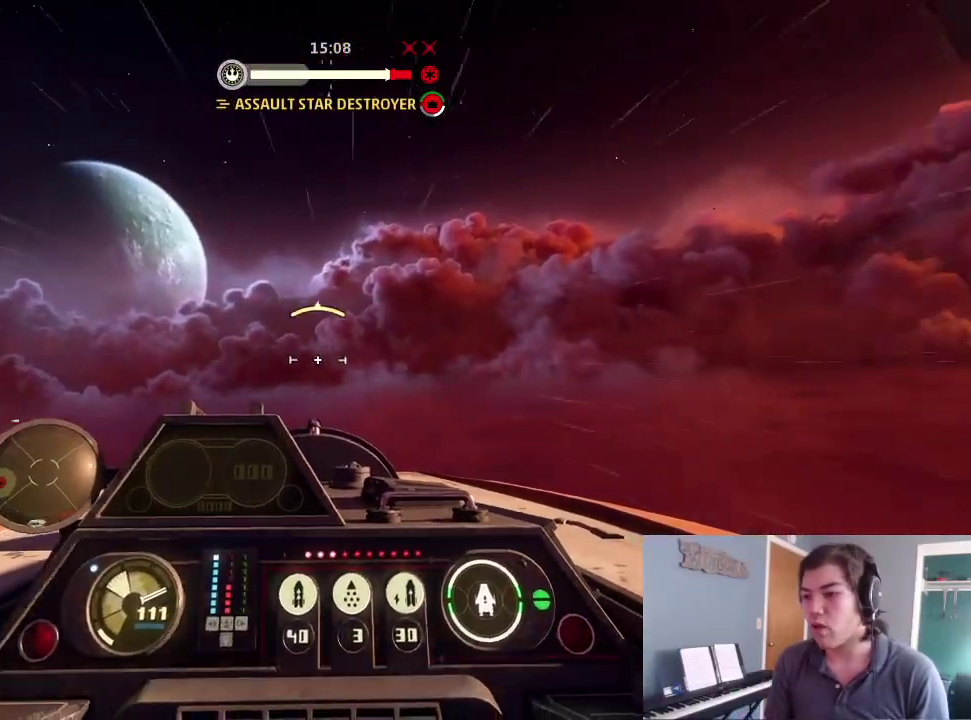
{"dt_ms": 600, "buttons": [], "left_stick": "center", "right_stick": "center", "events": [[133, "right_stick", "right"], [500, "right_stick", "center"], [533, "left_stick", "center"]]}
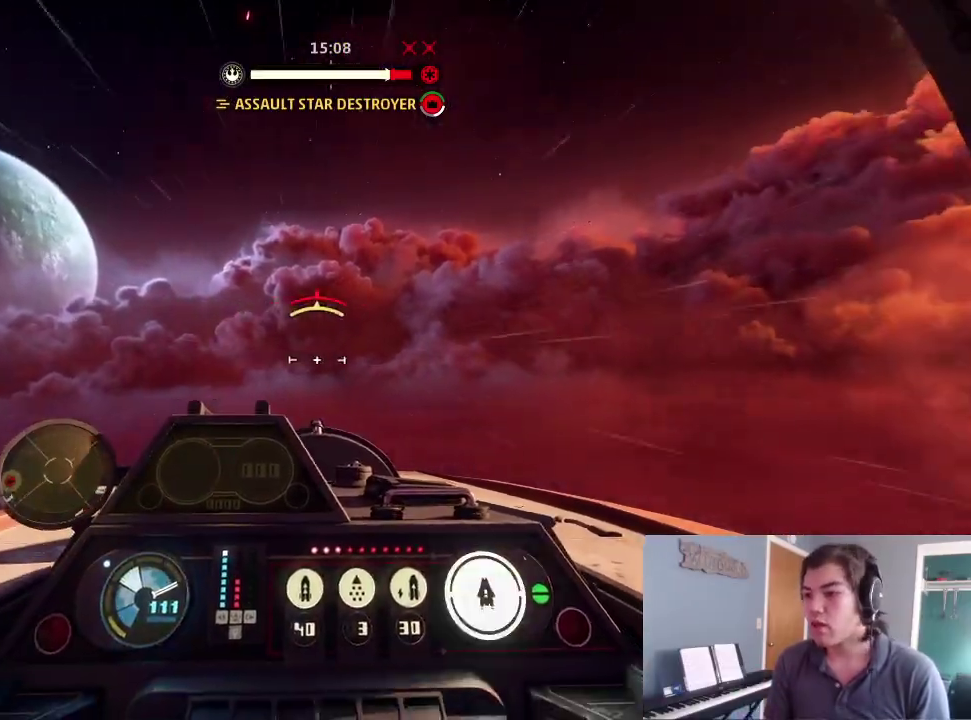
{"dt_ms": 300, "buttons": [], "left_stick": "down", "right_stick": "center", "events": [[67, "left_stick", "down"]]}
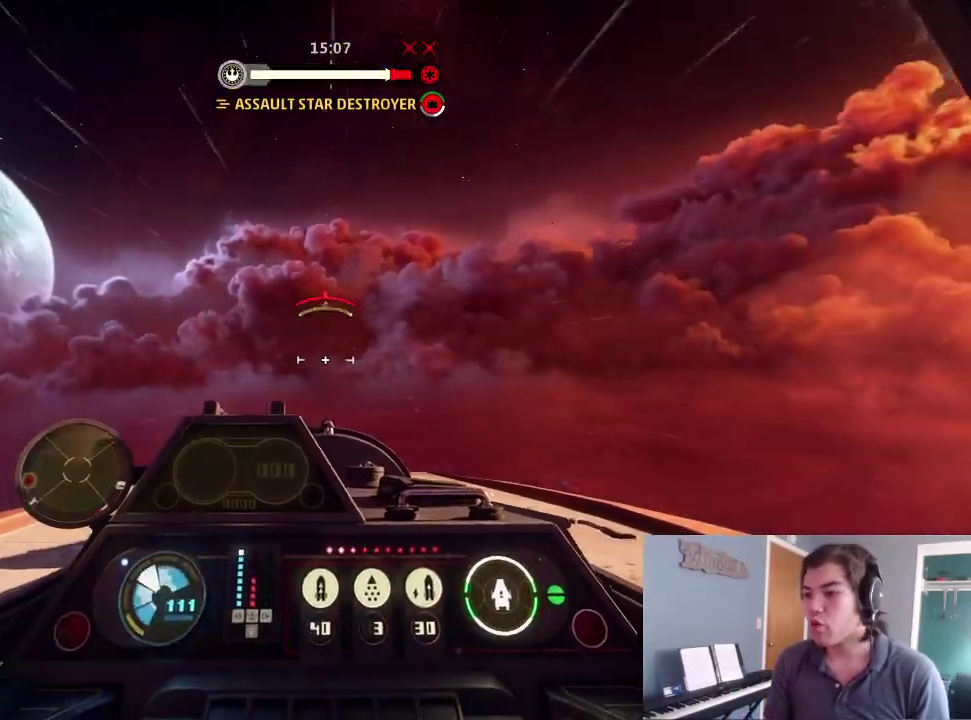
{"dt_ms": 900, "buttons": ["L2"], "left_stick": "center", "right_stick": "left", "events": [[167, "left_stick", "center"], [300, "DPAD_RIGHT", "down"], [300, "L2", "down"], [333, "DPAD_UP", "down"], [367, "DPAD_RIGHT", "up"], [400, "DPAD_UP", "up"], [400, "L2", "up"], [400, "right_stick", "left"], [533, "L2", "down"], [667, "left_stick", "left"], [767, "left_stick", "center"]]}
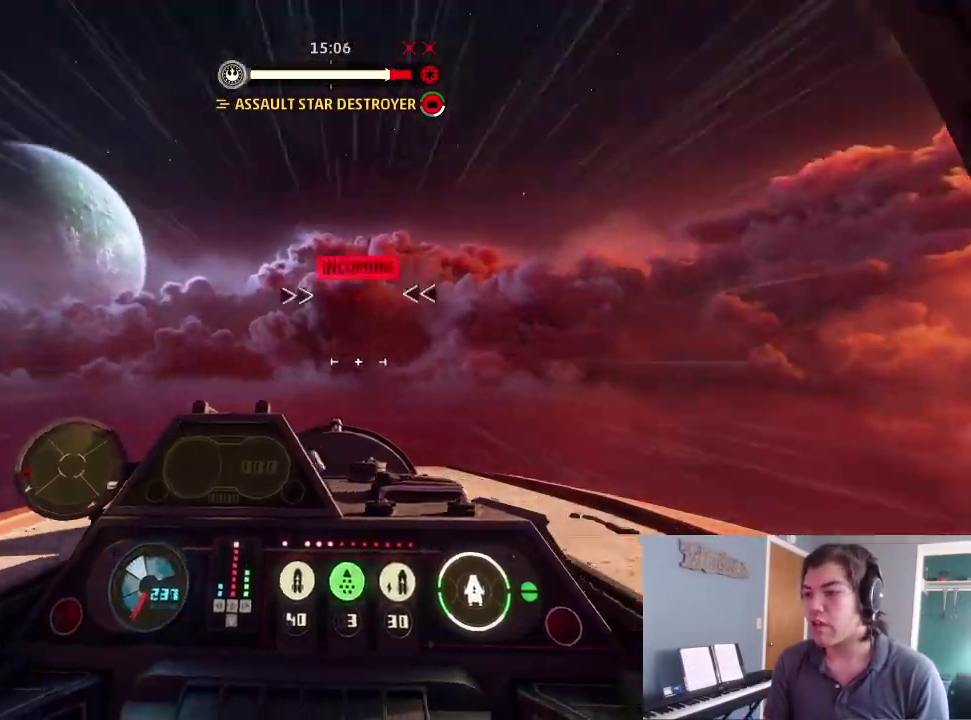
{"dt_ms": 300, "buttons": ["L2"], "left_stick": "center", "right_stick": "center", "events": [[200, "right_stick", "center"]]}
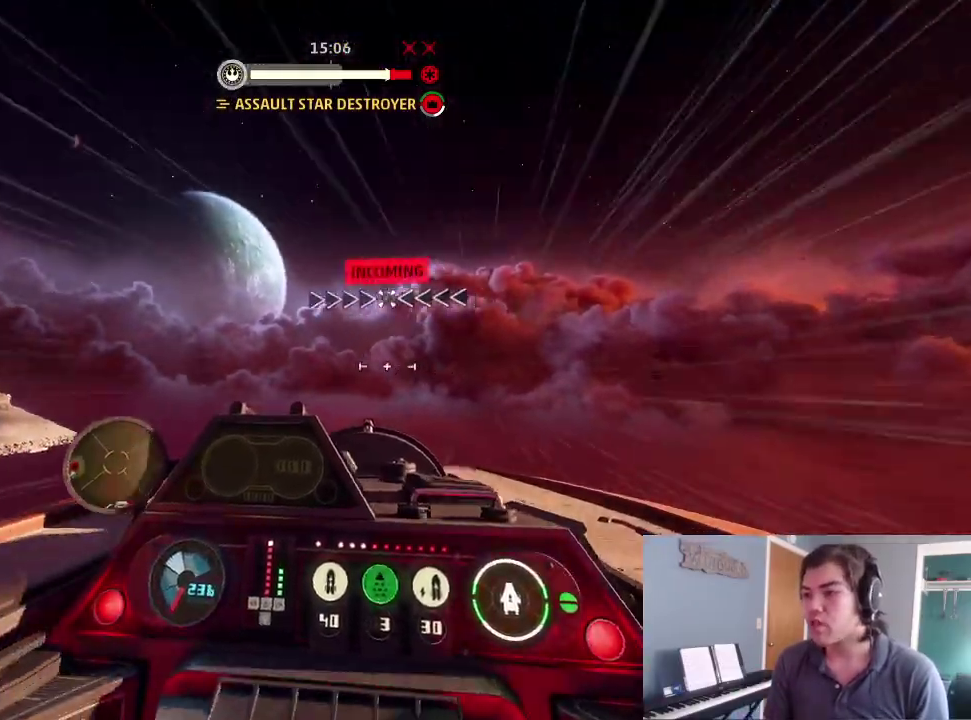
{"dt_ms": 600, "buttons": ["L2"], "left_stick": "center", "right_stick": "center", "events": [[33, "L2", "up"], [67, "right_stick", "left"], [333, "L2", "down"], [400, "right_stick", "up-left"], [500, "right_stick", "center"]]}
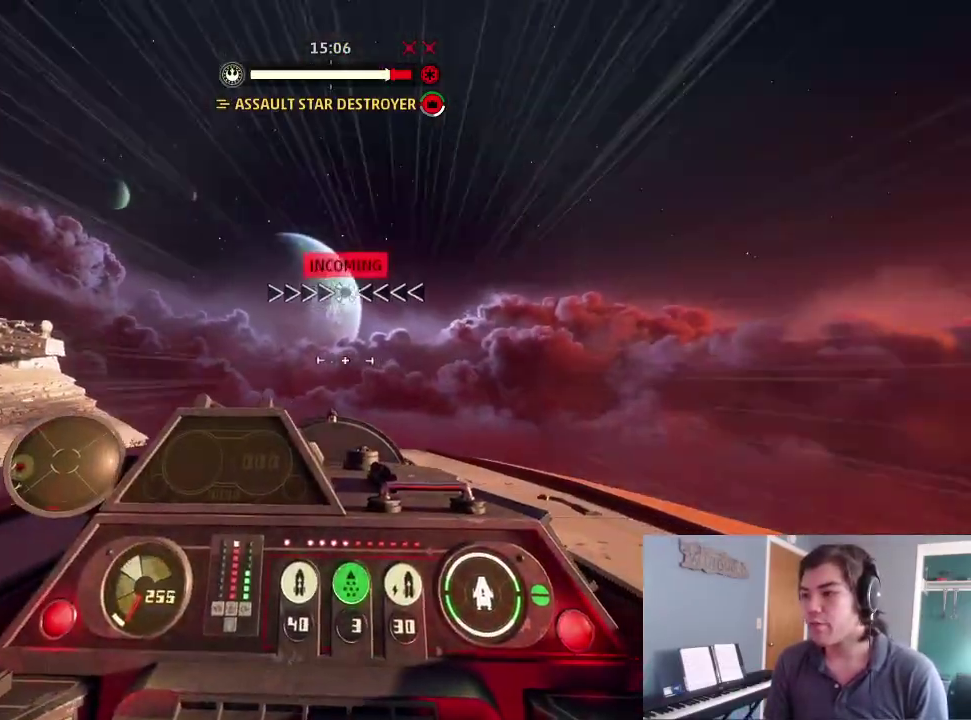
{"dt_ms": 400, "buttons": ["L2"], "left_stick": "center", "right_stick": "left", "events": [[133, "right_stick", "left"]]}
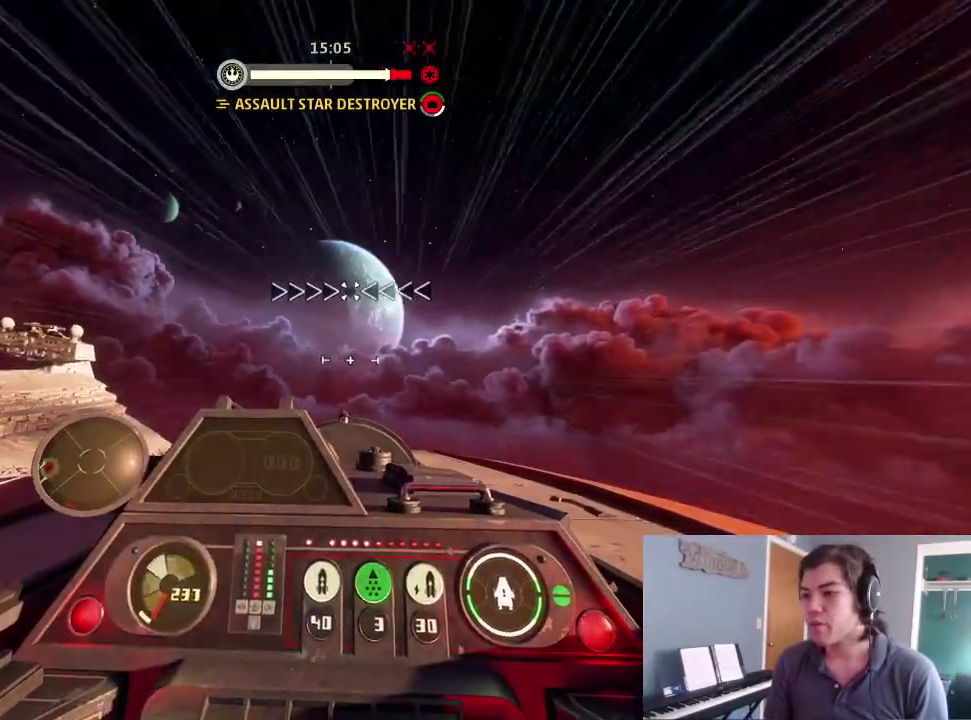
{"dt_ms": 500, "buttons": [], "left_stick": "center", "right_stick": "left", "events": [[100, "right_stick", "center"], [167, "L2", "up"], [333, "L2", "down"], [400, "L2", "up"], [400, "right_stick", "left"]]}
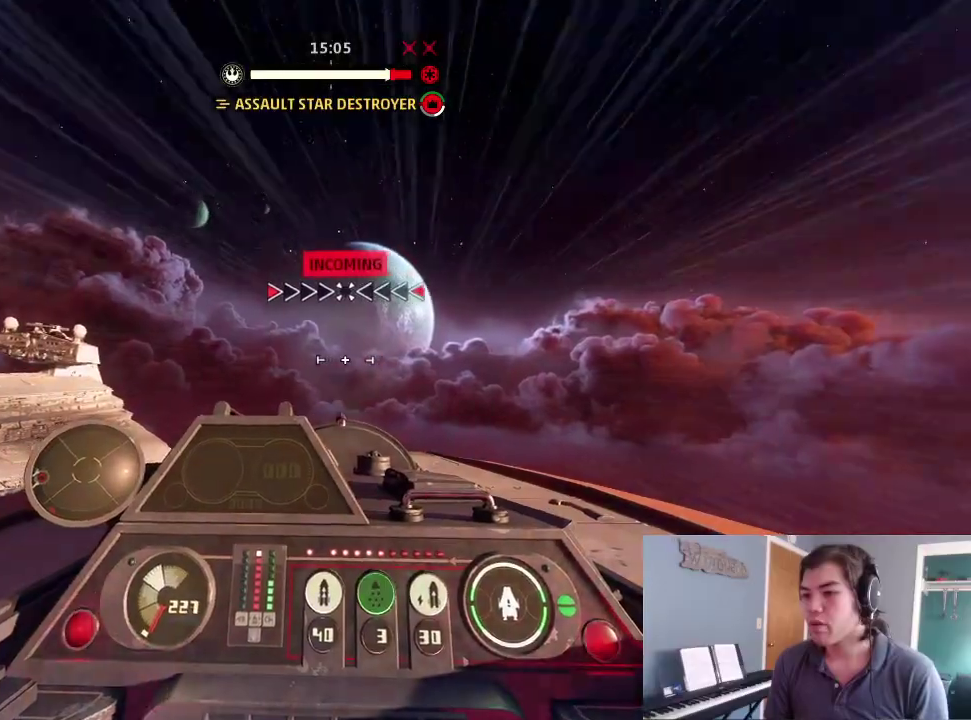
{"dt_ms": 500, "buttons": ["L2"], "left_stick": "center", "right_stick": "center", "events": [[33, "L2", "down"], [233, "right_stick", "center"]]}
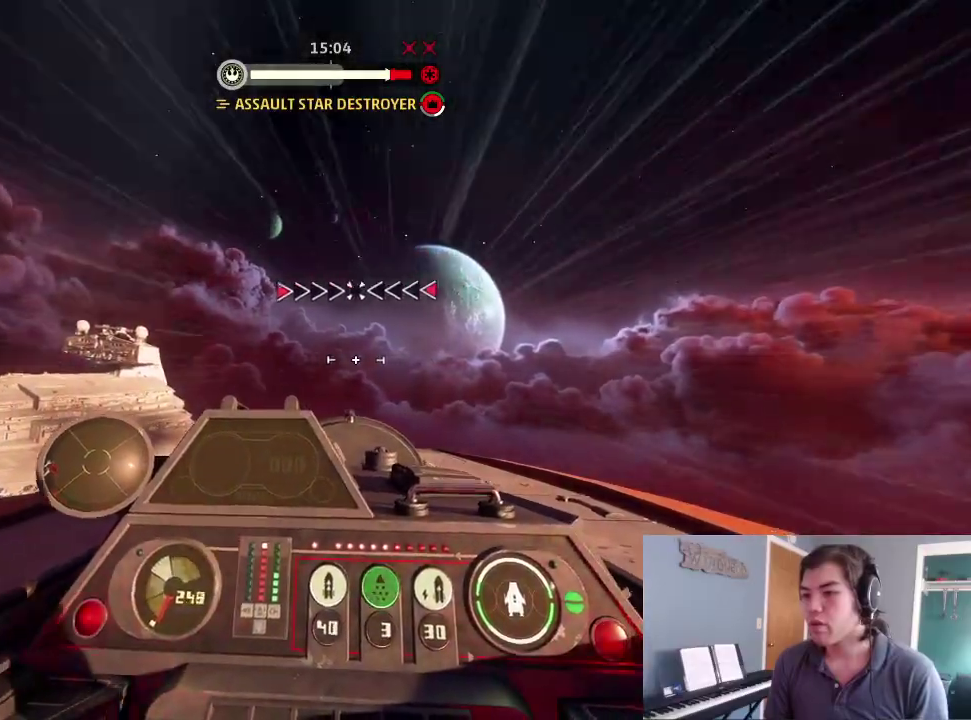
{"dt_ms": 500, "buttons": [], "left_stick": "center", "right_stick": "center", "events": [[233, "right_stick", "right"], [333, "L2", "up"], [433, "right_stick", "center"]]}
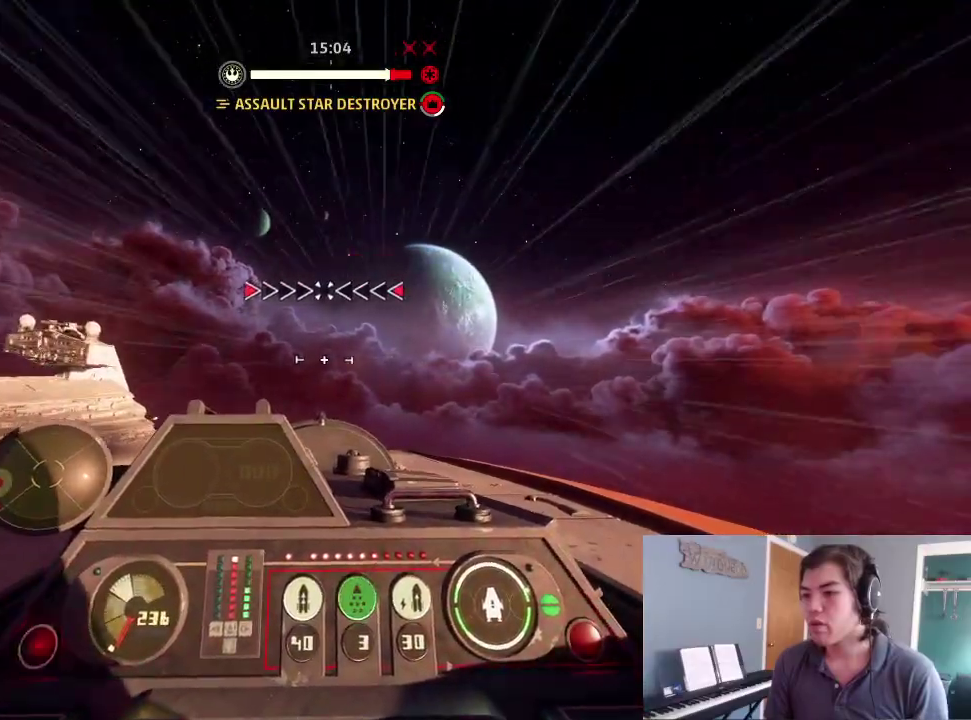
{"dt_ms": 500, "buttons": ["L2"], "left_stick": "center", "right_stick": "left", "events": [[100, "L2", "down"], [200, "right_stick", "left"]]}
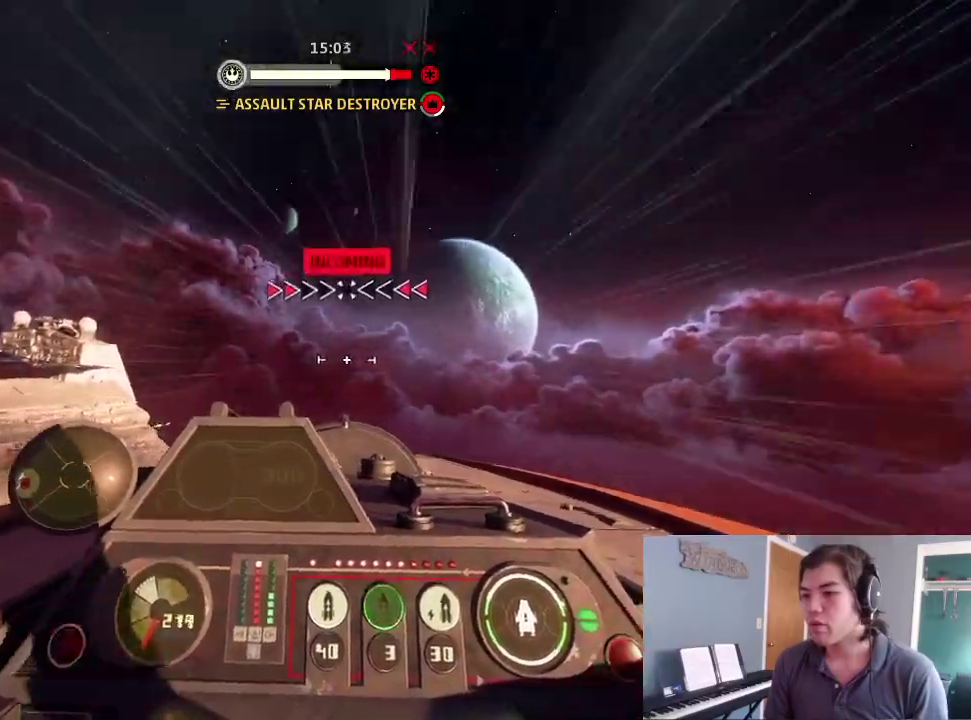
{"dt_ms": 400, "buttons": [], "left_stick": "center", "right_stick": "center", "events": [[167, "DPAD_UP", "down"], [233, "DPAD_LEFT", "down"], [233, "right_stick", "center"], [267, "DPAD_UP", "up"], [367, "DPAD_LEFT", "up"], [400, "L2", "up"]]}
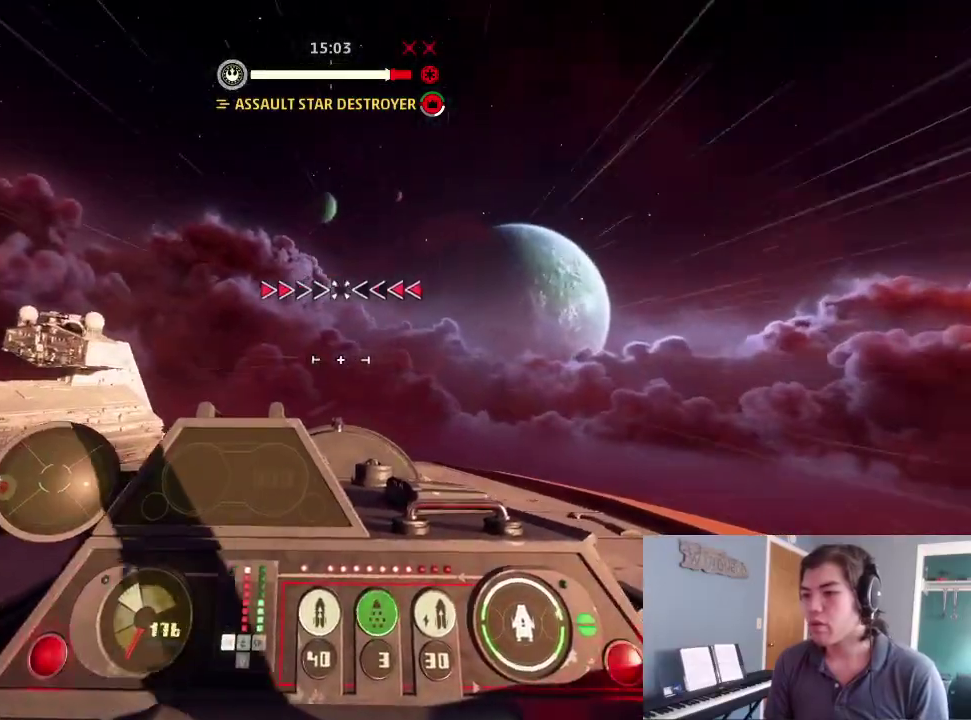
{"dt_ms": 600, "buttons": [], "left_stick": "up", "right_stick": "up-left", "events": [[100, "left_stick", "up"], [100, "right_stick", "left"], [333, "right_stick", "up-left"]]}
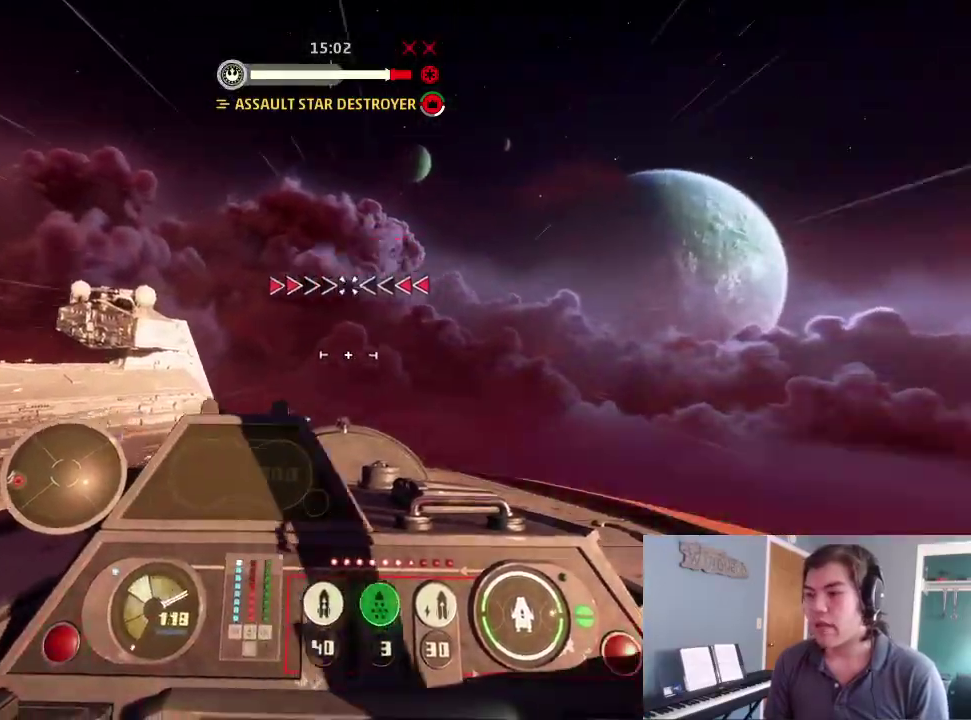
{"dt_ms": 300, "buttons": [], "left_stick": "up", "right_stick": "center", "events": [[33, "right_stick", "up"], [133, "right_stick", "center"]]}
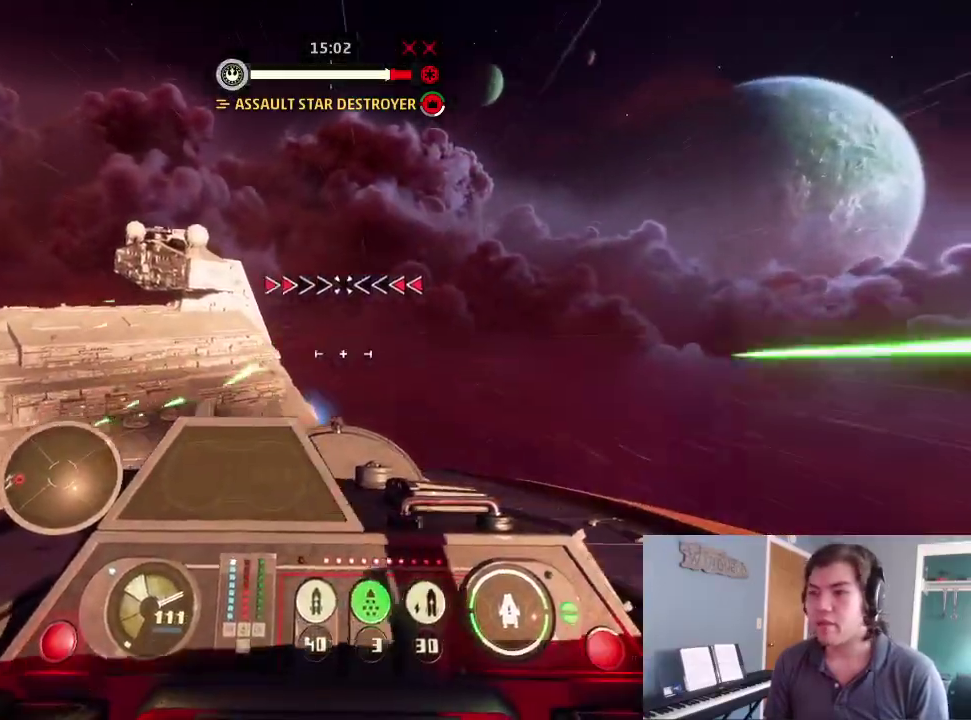
{"dt_ms": 900, "buttons": [], "left_stick": "center", "right_stick": "right", "events": [[33, "right_stick", "down"], [200, "right_stick", "down-right"], [400, "left_stick", "center"], [500, "right_stick", "right"], [567, "left_stick", "down"], [567, "right_stick", "down-right"], [767, "right_stick", "right"], [833, "left_stick", "center"]]}
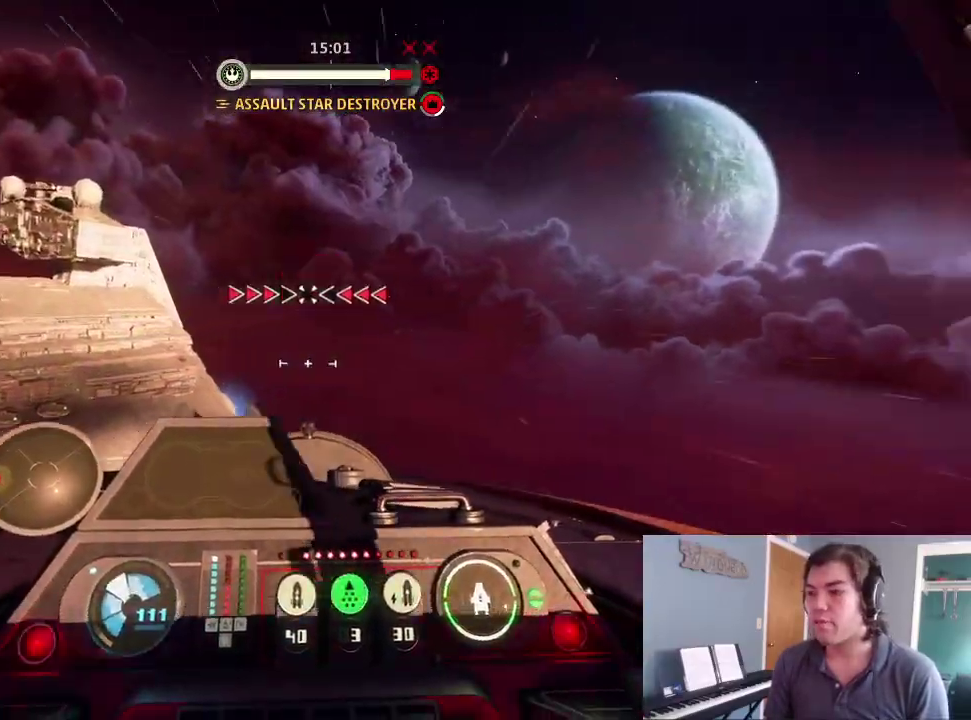
{"dt_ms": 300, "buttons": [], "left_stick": "center", "right_stick": "center", "events": [[100, "right_stick", "down-right"], [133, "DPAD_RIGHT", "down"], [167, "L2", "down"], [200, "DPAD_UP", "down"], [233, "DPAD_RIGHT", "up"], [267, "DPAD_UP", "up"], [267, "L2", "up"], [267, "right_stick", "center"]]}
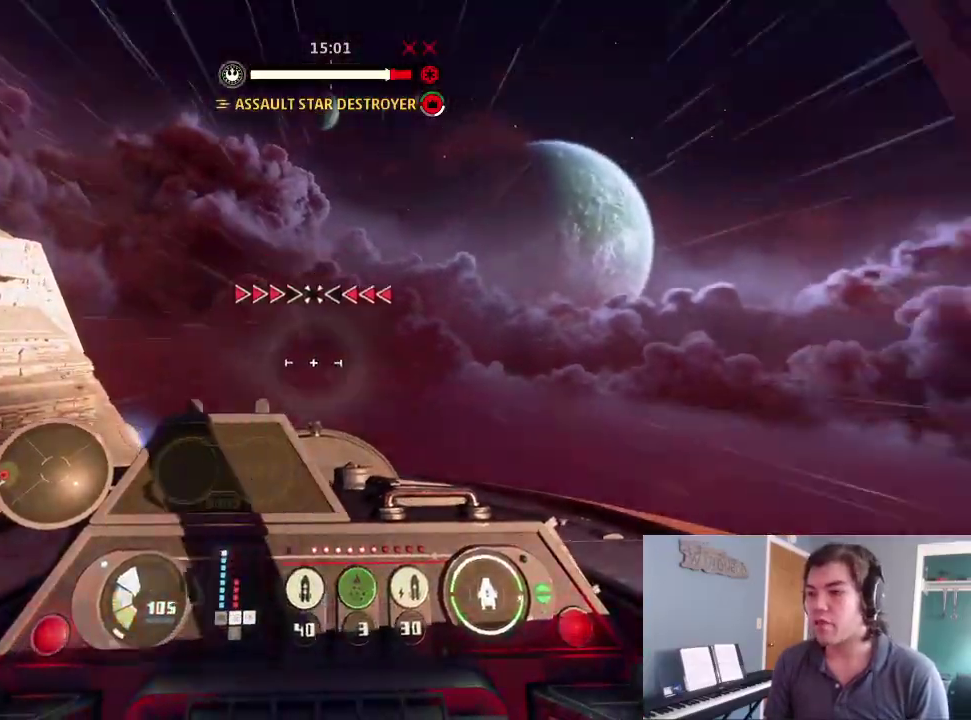
{"dt_ms": 600, "buttons": ["L2"], "left_stick": "left", "right_stick": "down-left", "events": [[167, "L2", "down"], [167, "right_stick", "down-left"], [233, "left_stick", "left"]]}
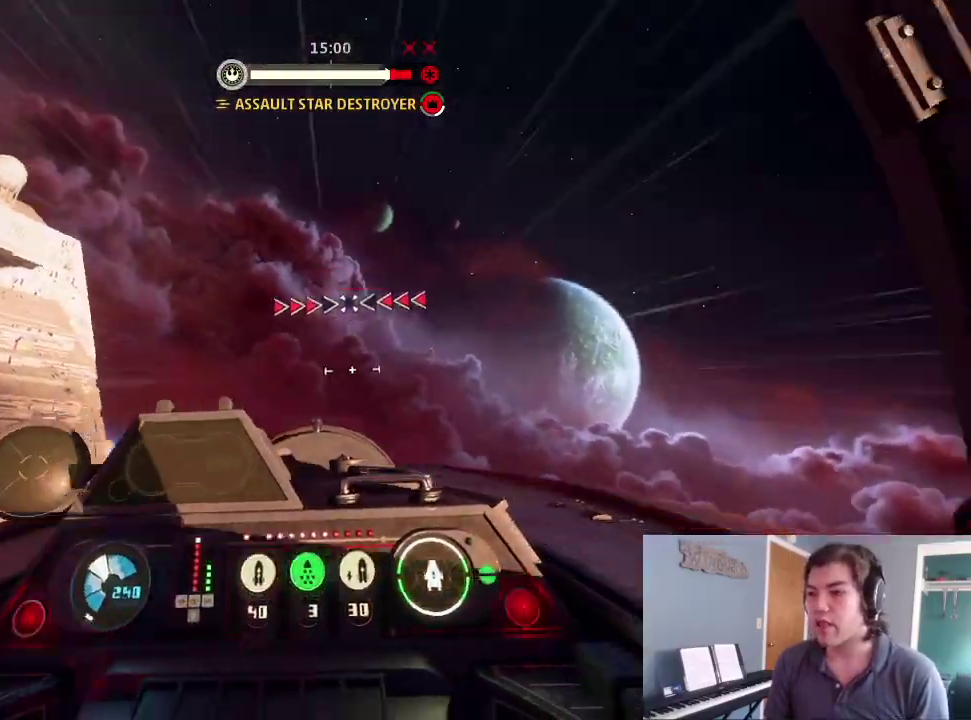
{"dt_ms": 400, "buttons": ["L2"], "left_stick": "center", "right_stick": "down-left", "events": [[33, "left_stick", "center"], [67, "L2", "up"], [167, "L2", "down"], [267, "L2", "up"], [367, "L2", "down"]]}